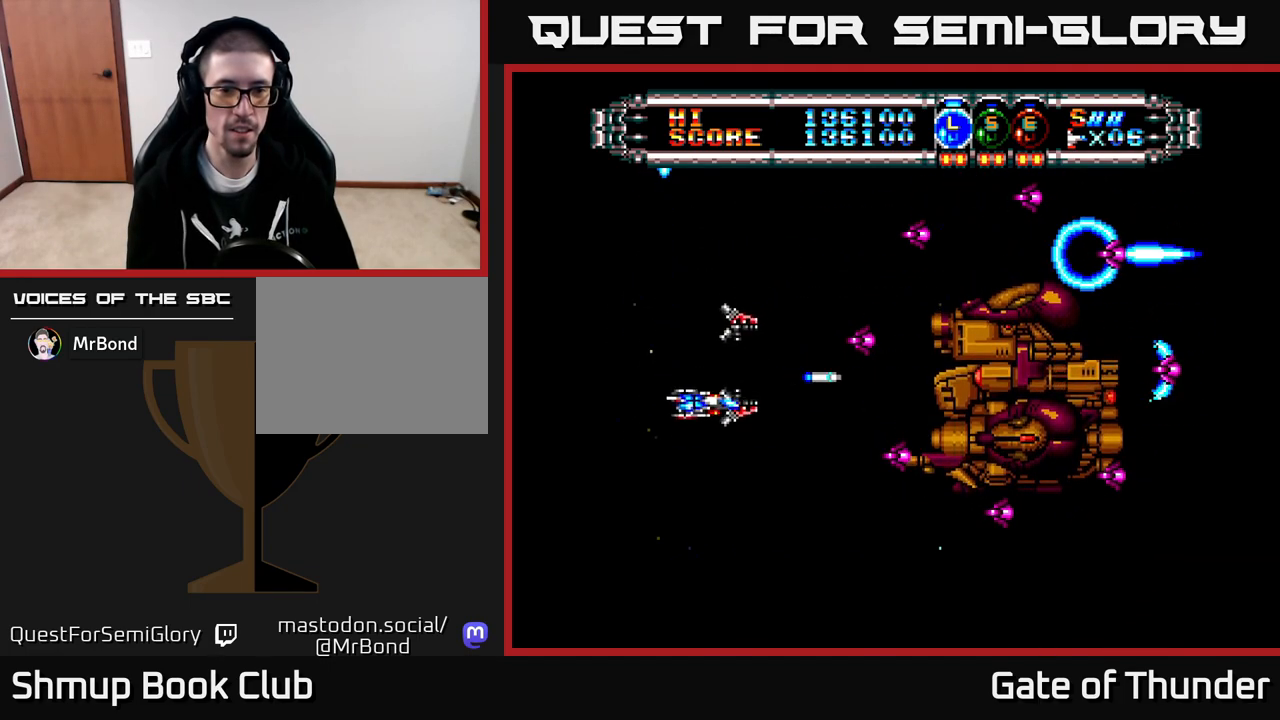
Gameplay with a controller (Xbox layout); each line is a JSON object with the inputs held at the frame after it. "events" lists button and stick changes between this image and that frame as [ms after this image, input, new state], when the widget could be followed in between. Not read: right_stick.
{"buttons": ["X"], "left_stick": "center", "events": [[83, "DPAD_DOWN", "up"], [433, "DPAD_LEFT", "up"]]}
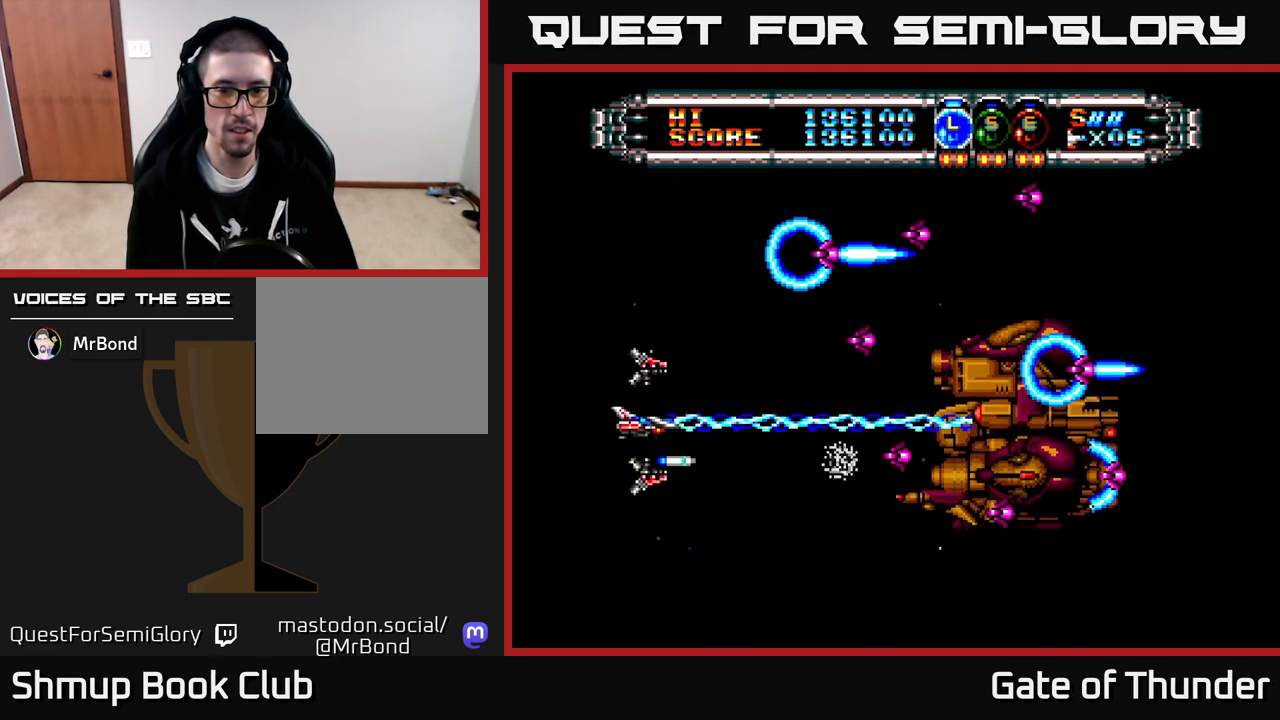
{"buttons": ["X"], "left_stick": "center", "events": [[83, "DPAD_DOWN", "down"], [217, "DPAD_DOWN", "up"], [367, "DPAD_DOWN", "down"], [483, "DPAD_DOWN", "up"]]}
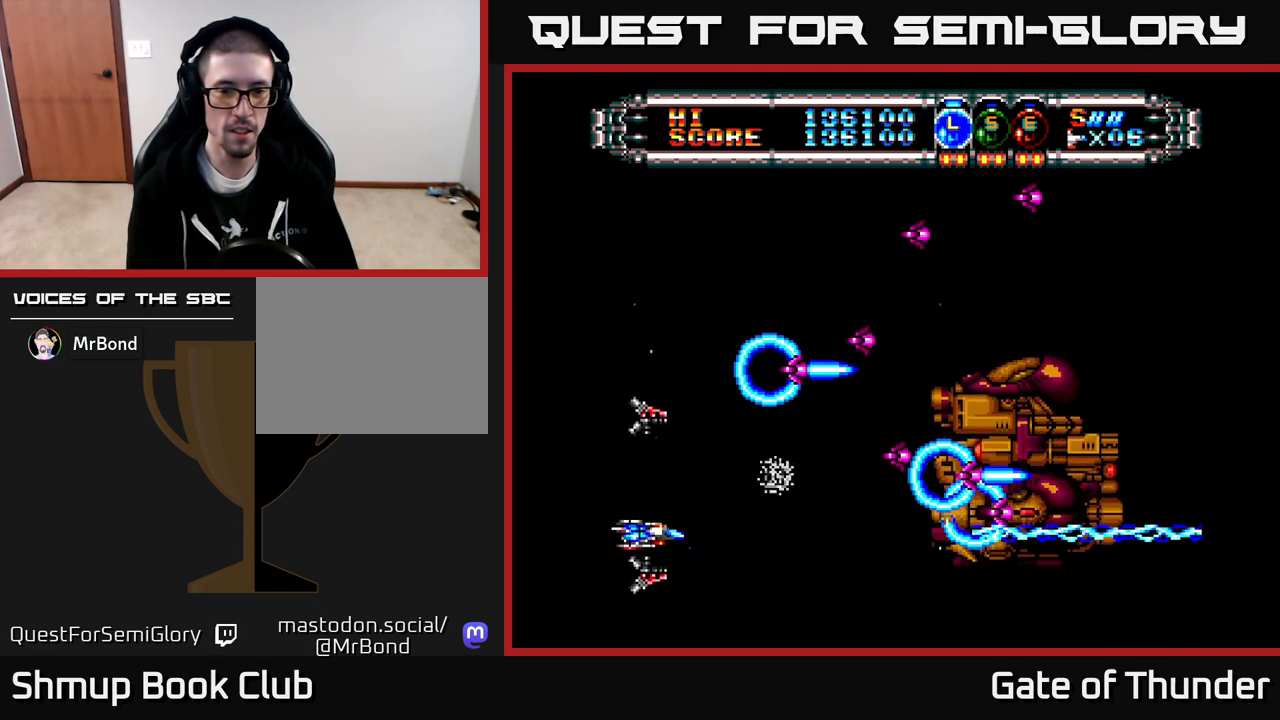
{"buttons": ["X"], "left_stick": "center", "events": [[200, "DPAD_DOWN", "down"], [333, "DPAD_DOWN", "up"]]}
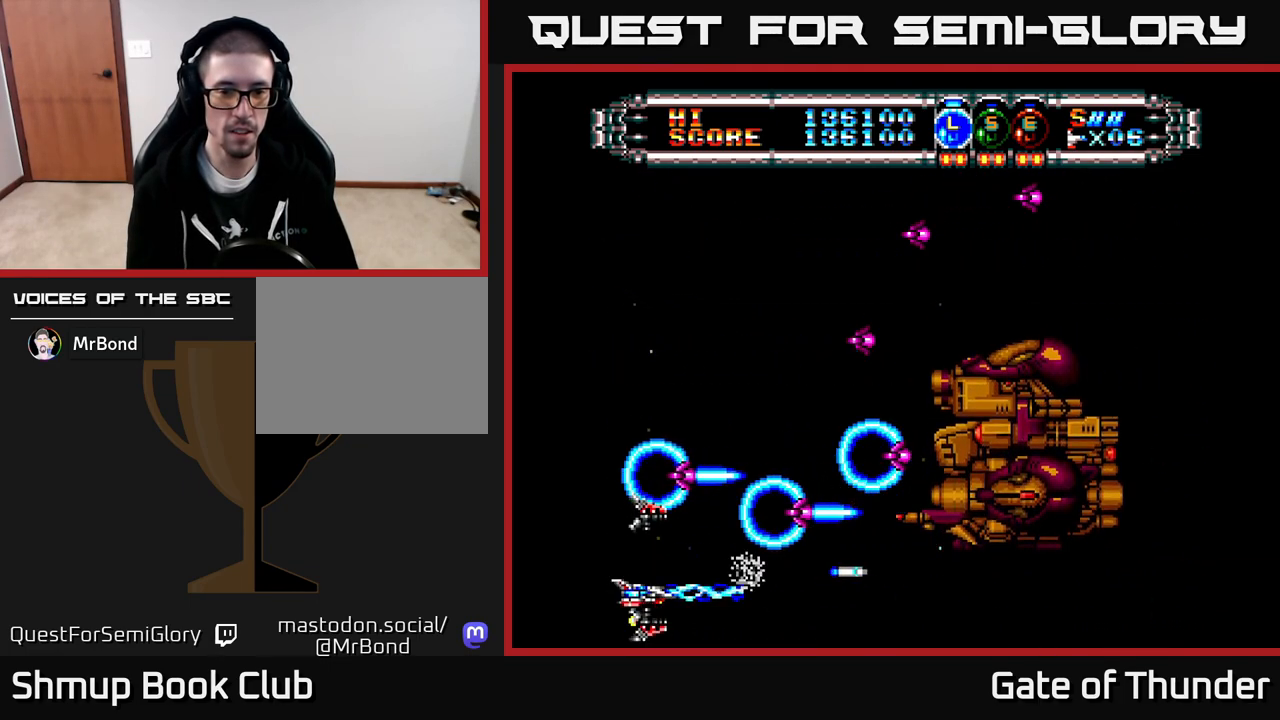
{"buttons": ["X", "DPAD_RIGHT"], "left_stick": "center", "events": [[383, "DPAD_RIGHT", "down"]]}
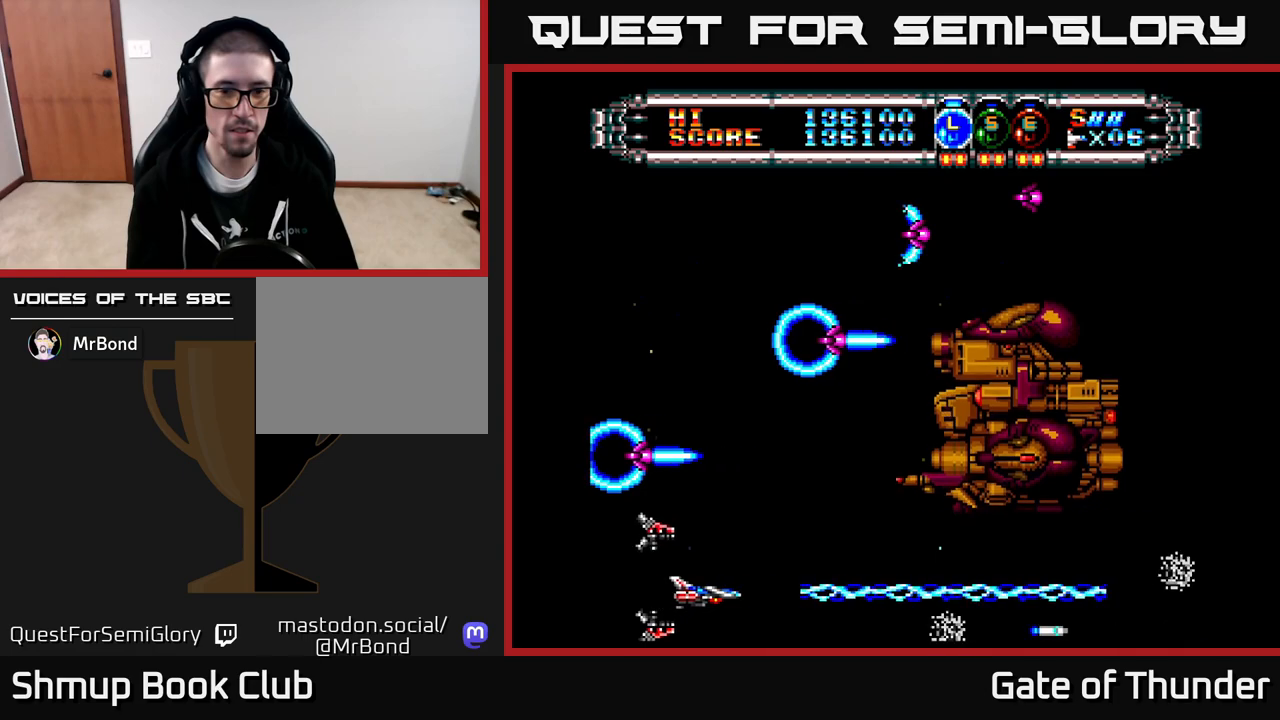
{"buttons": ["X", "DPAD_UP"], "left_stick": "center", "events": [[100, "DPAD_RIGHT", "up"], [100, "DPAD_UP", "down"], [283, "DPAD_RIGHT", "down"], [367, "DPAD_RIGHT", "up"]]}
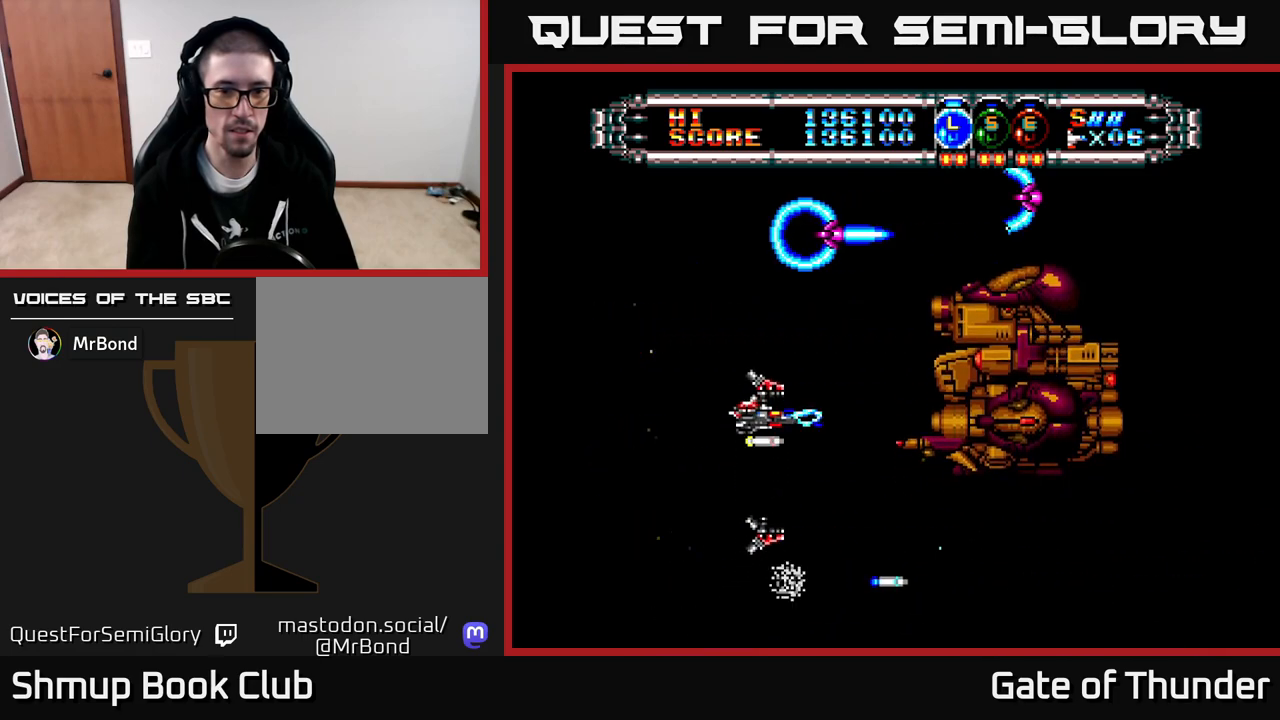
{"buttons": ["X"], "left_stick": "center", "events": [[83, "DPAD_UP", "up"], [400, "DPAD_UP", "down"], [467, "DPAD_UP", "up"]]}
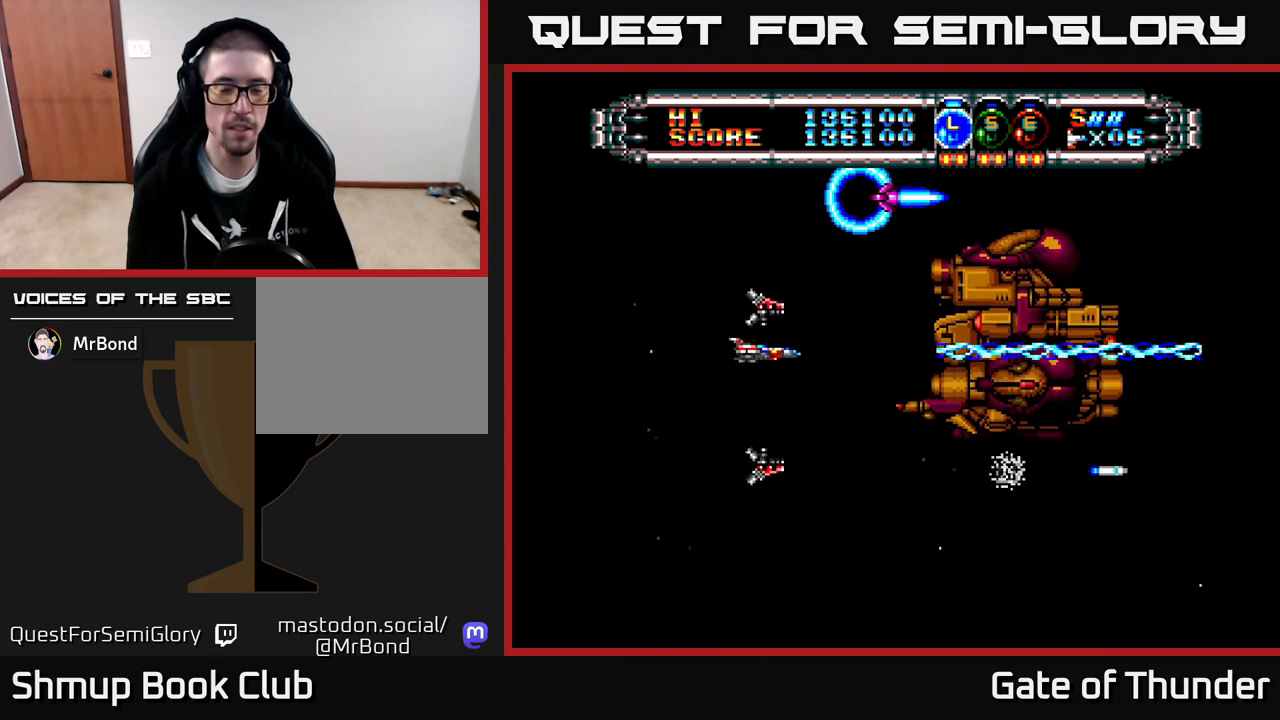
{"buttons": ["X", "DPAD_UP"], "left_stick": "center", "events": [[450, "DPAD_UP", "down"]]}
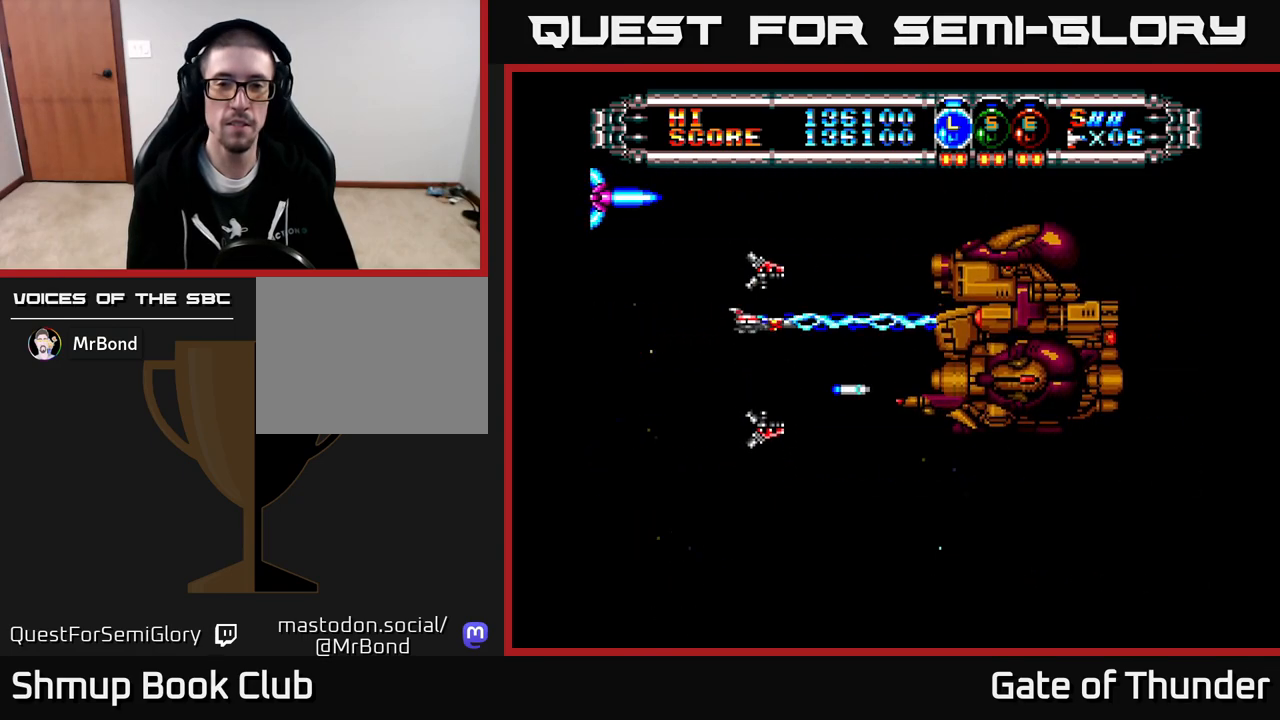
{"buttons": ["X", "DPAD_DOWN"], "left_stick": "center", "events": [[33, "DPAD_UP", "up"], [200, "DPAD_DOWN", "down"], [317, "DPAD_DOWN", "up"], [500, "DPAD_DOWN", "down"]]}
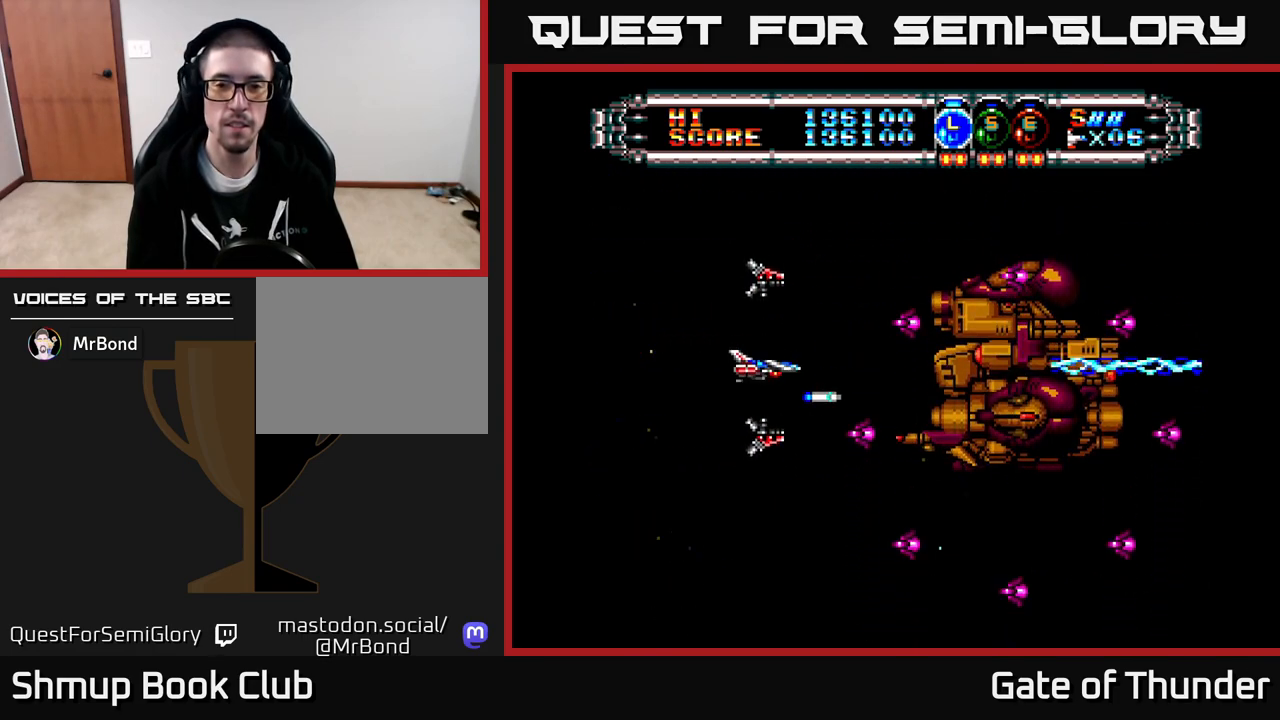
{"buttons": ["X", "DPAD_UP"], "left_stick": "center", "events": [[150, "DPAD_LEFT", "down"], [167, "DPAD_DOWN", "up"], [433, "DPAD_LEFT", "up"], [500, "DPAD_UP", "down"]]}
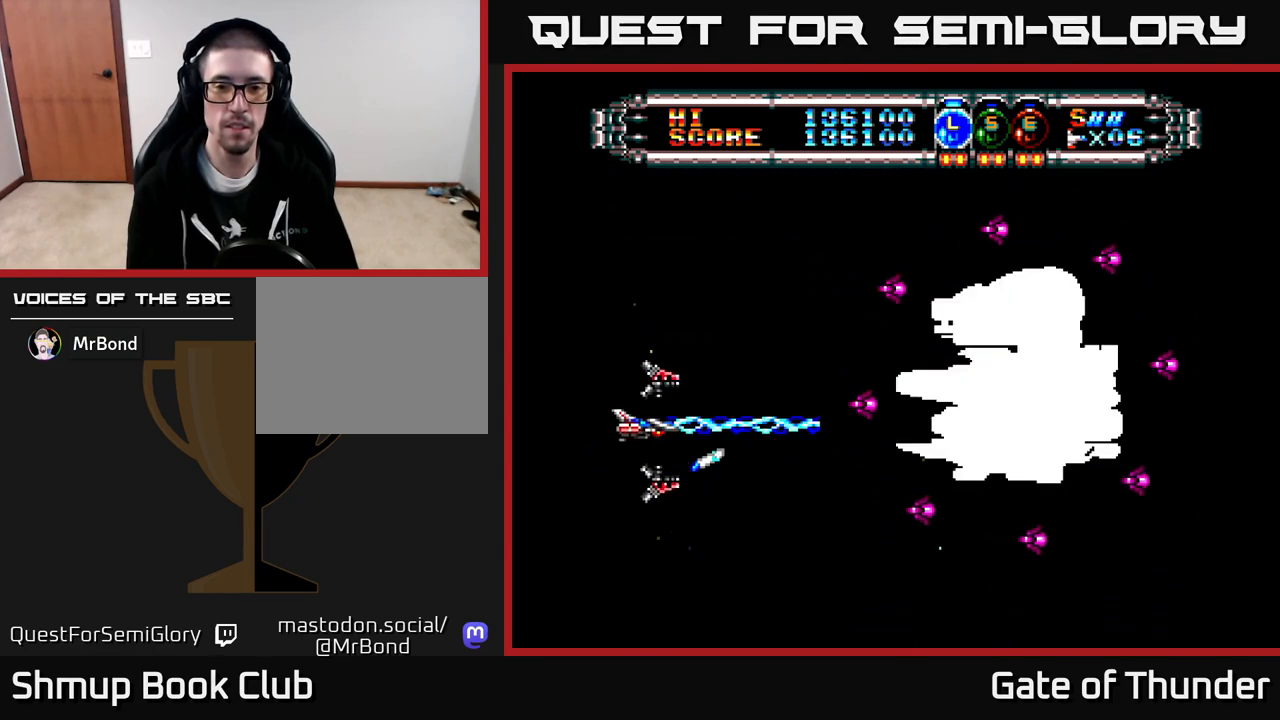
{"buttons": ["X", "DPAD_LEFT"], "left_stick": "center", "events": [[100, "DPAD_LEFT", "down"], [133, "DPAD_UP", "up"]]}
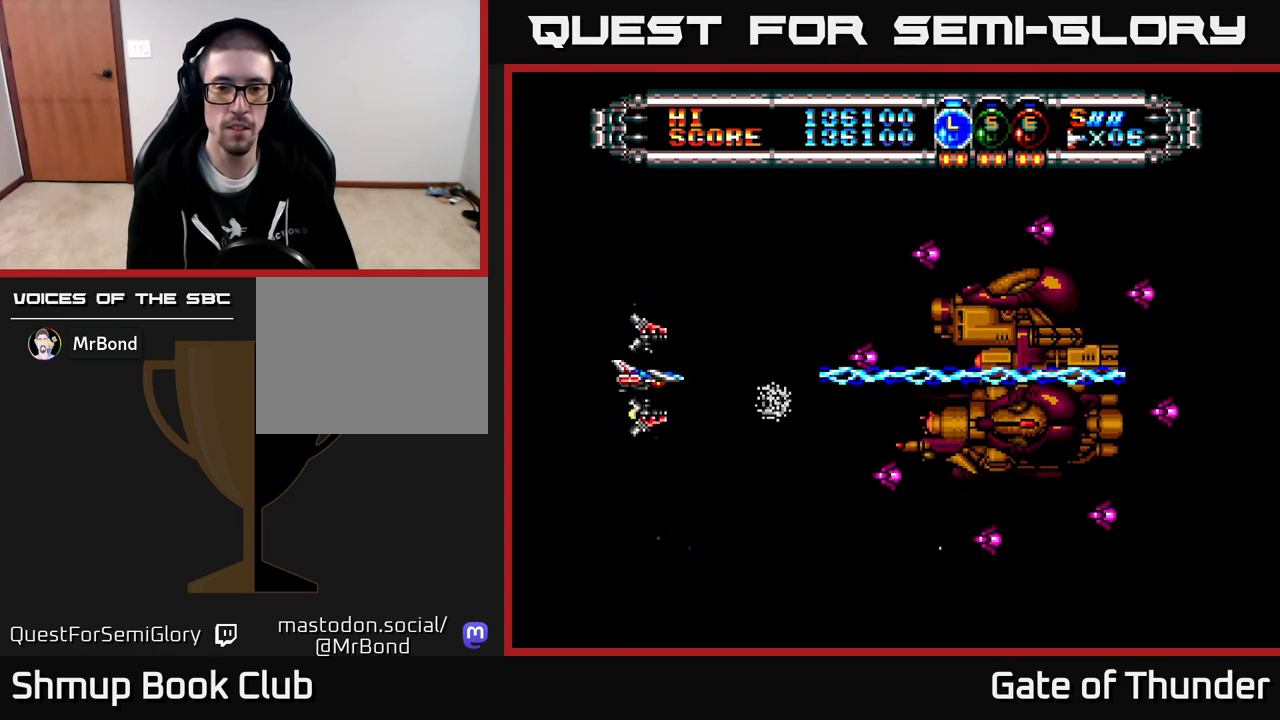
{"buttons": ["X"], "left_stick": "center", "events": [[333, "DPAD_LEFT", "up"]]}
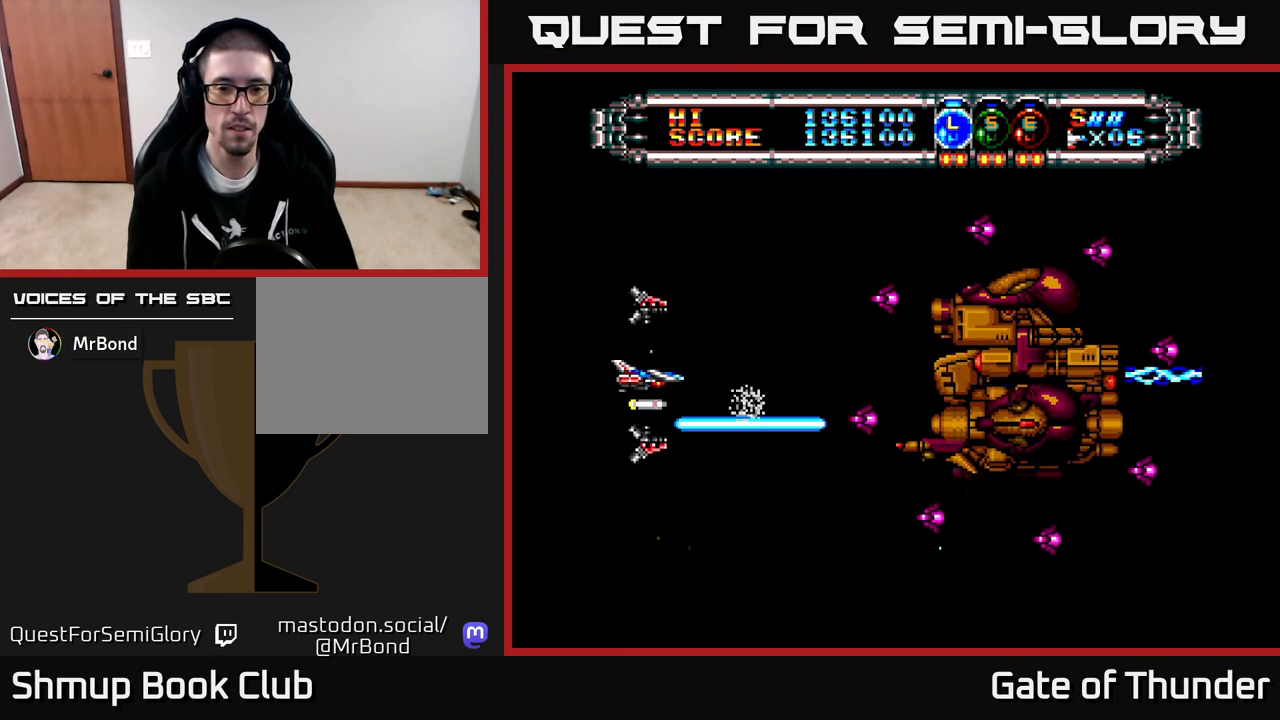
{"buttons": ["X", "DPAD_DOWN"], "left_stick": "center", "events": [[17, "DPAD_UP", "down"], [133, "DPAD_RIGHT", "down"], [167, "DPAD_UP", "up"], [383, "DPAD_DOWN", "down"], [417, "DPAD_RIGHT", "up"]]}
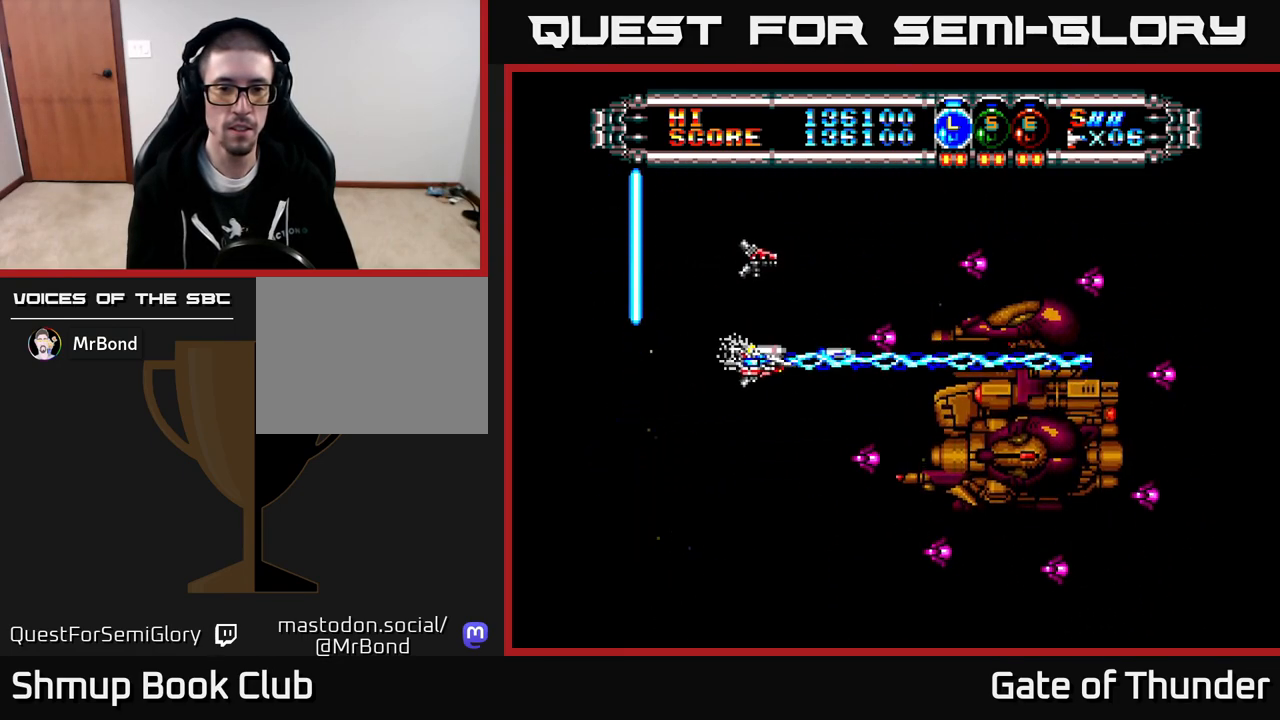
{"buttons": ["X", "DPAD_LEFT"], "left_stick": "center", "events": [[167, "DPAD_LEFT", "down"], [183, "DPAD_DOWN", "up"]]}
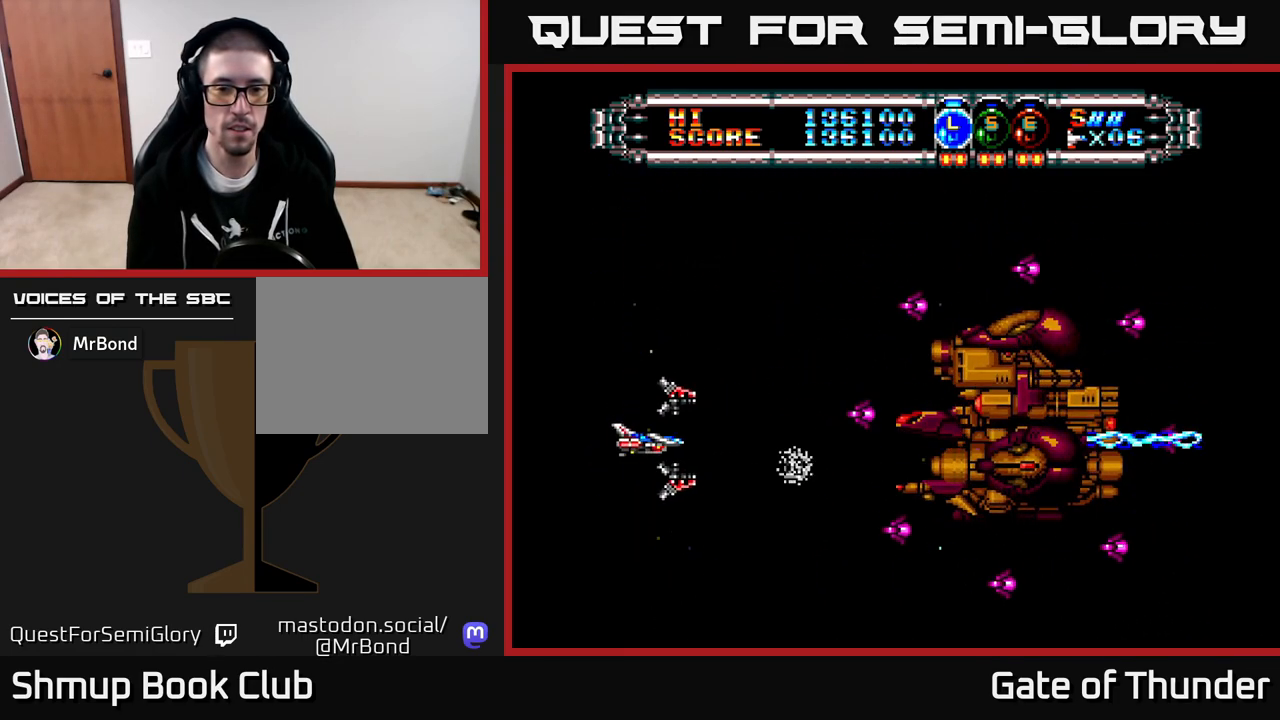
{"buttons": ["X"], "left_stick": "center", "events": [[217, "DPAD_LEFT", "up"]]}
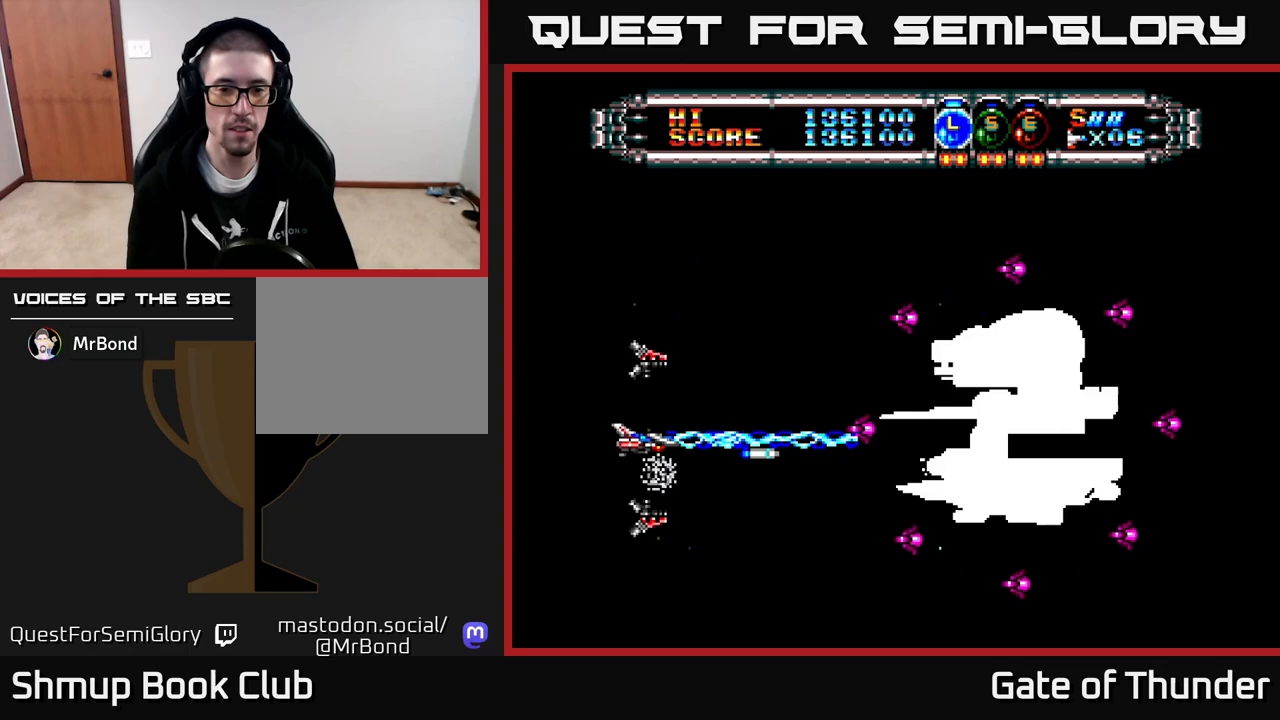
{"buttons": ["X", "DPAD_UP"], "left_stick": "center", "events": [[483, "DPAD_UP", "down"]]}
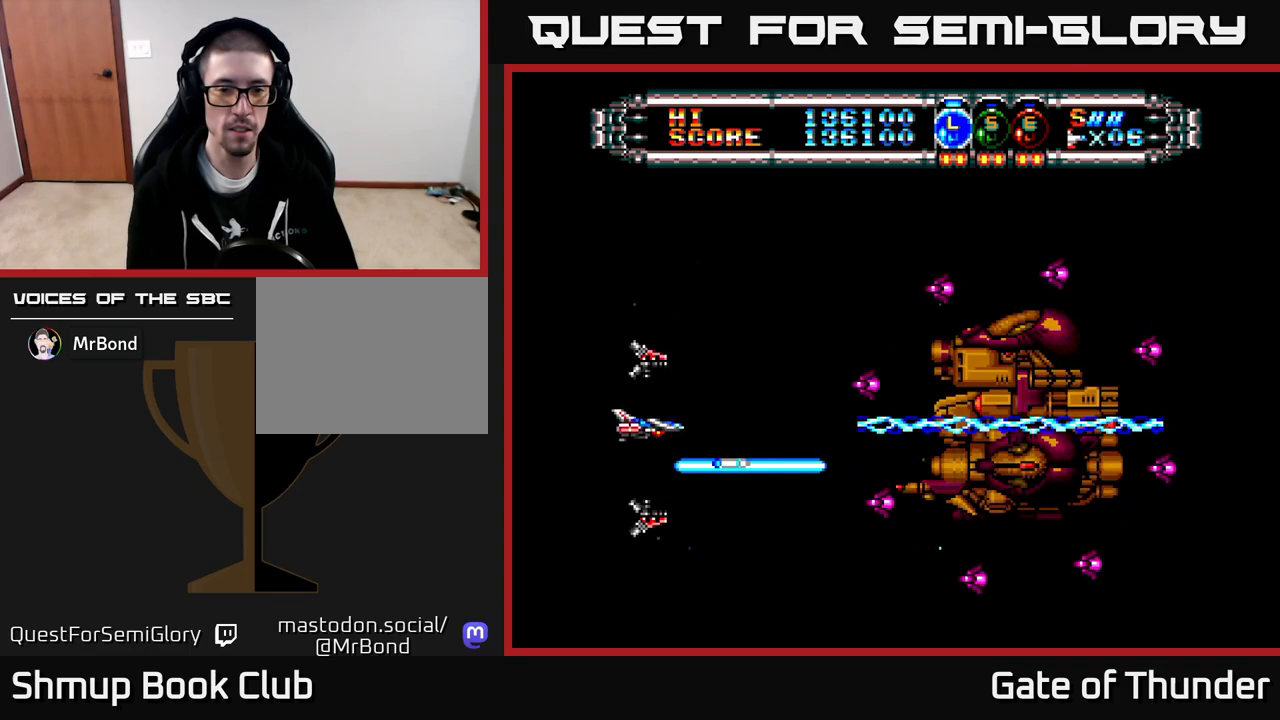
{"buttons": ["X", "DPAD_DOWN"], "left_stick": "center", "events": [[83, "DPAD_RIGHT", "down"], [217, "DPAD_UP", "up"], [367, "DPAD_DOWN", "down"], [400, "DPAD_RIGHT", "up"]]}
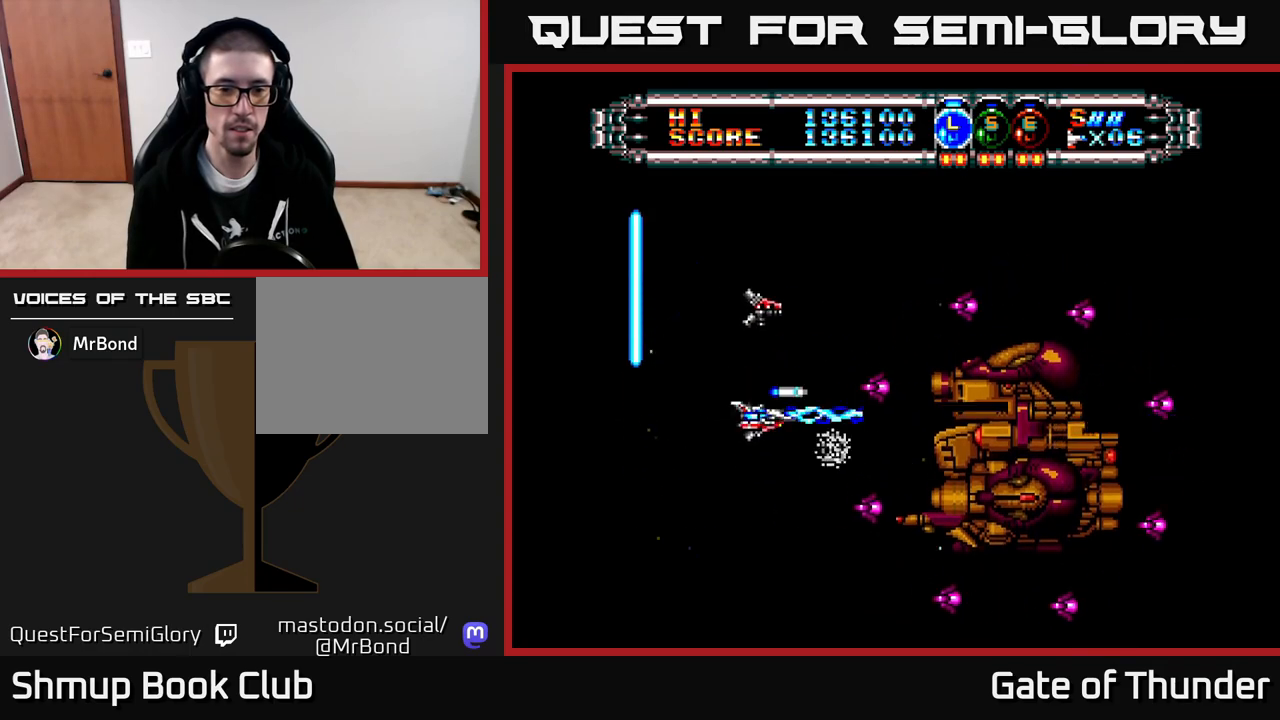
{"buttons": ["X", "DPAD_LEFT"], "left_stick": "center", "events": [[117, "DPAD_LEFT", "down"], [133, "DPAD_DOWN", "up"]]}
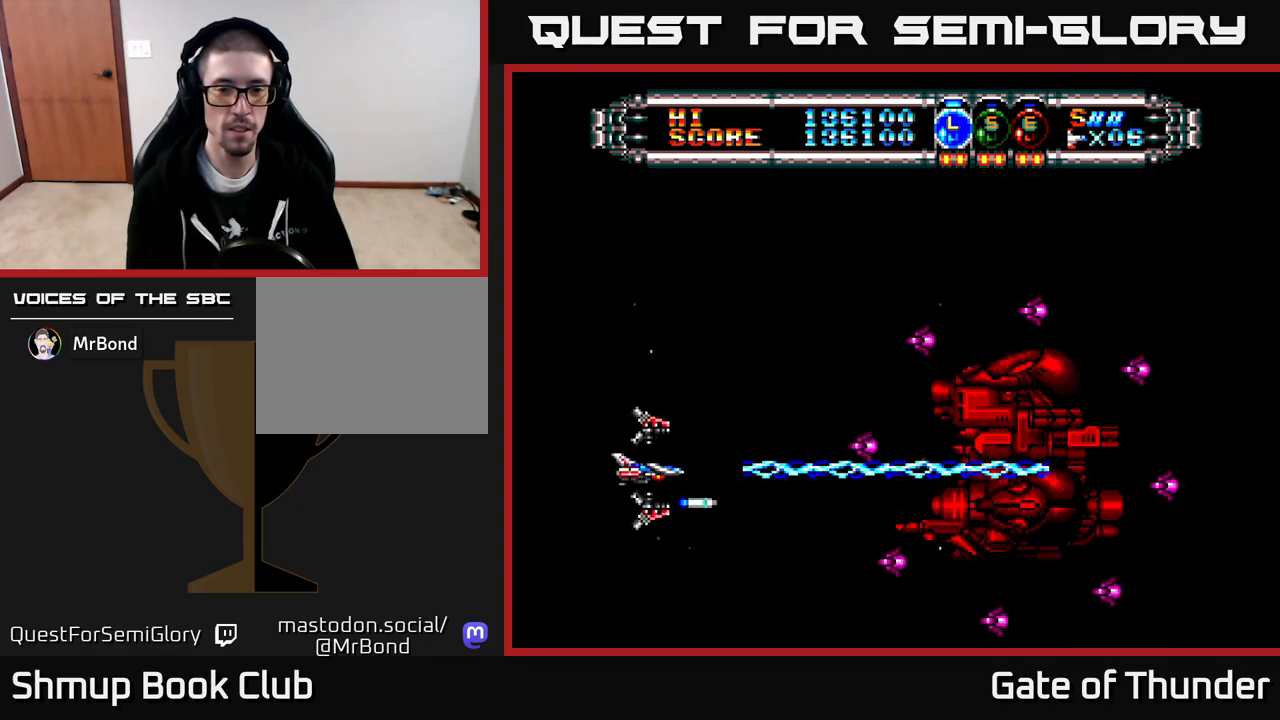
{"buttons": ["X"], "left_stick": "center", "events": [[367, "DPAD_LEFT", "up"]]}
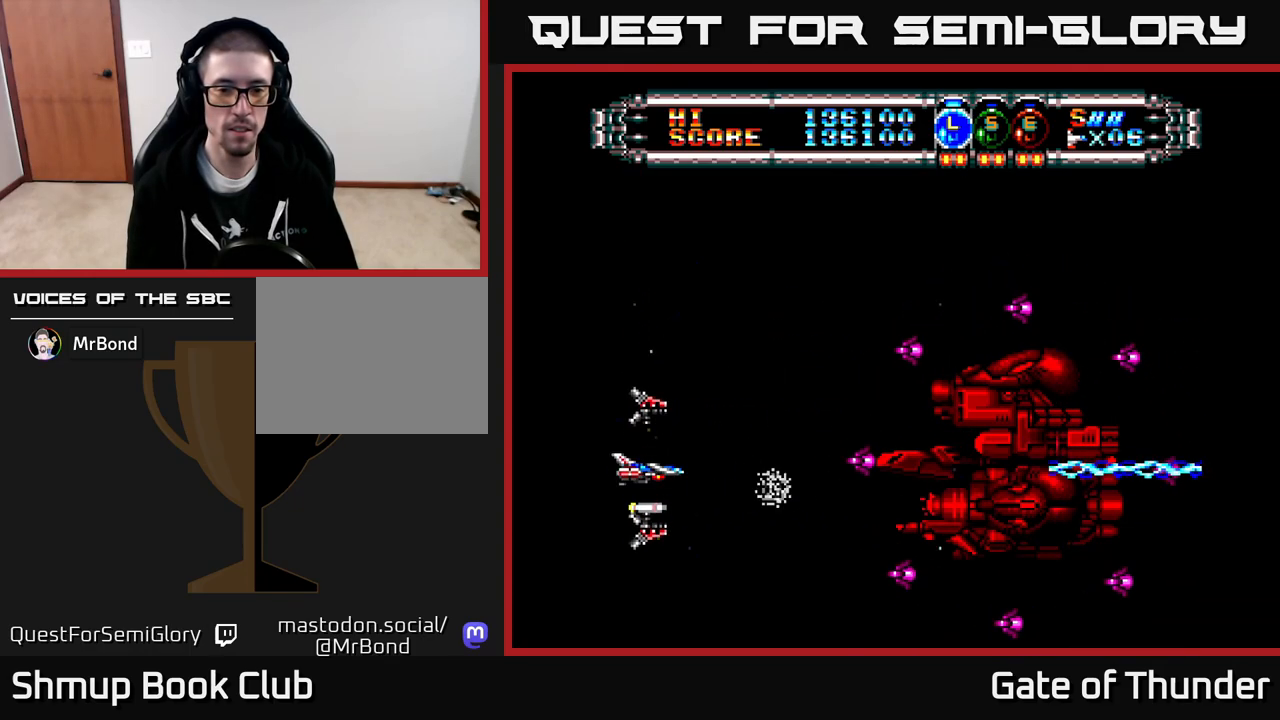
{"buttons": ["X", "DPAD_UP"], "left_stick": "center", "events": [[450, "DPAD_UP", "down"]]}
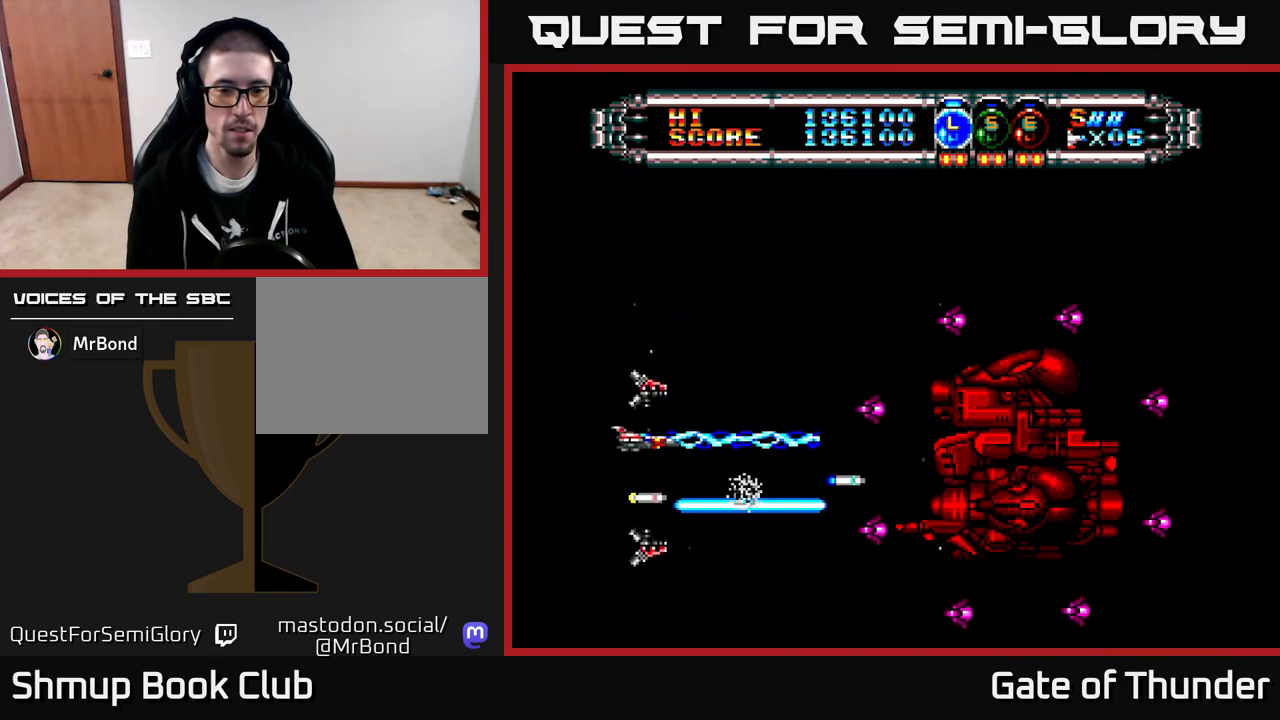
{"buttons": ["X", "DPAD_DOWN"], "left_stick": "center", "events": [[50, "DPAD_RIGHT", "down"], [150, "DPAD_UP", "up"], [333, "DPAD_DOWN", "down"], [367, "DPAD_RIGHT", "up"]]}
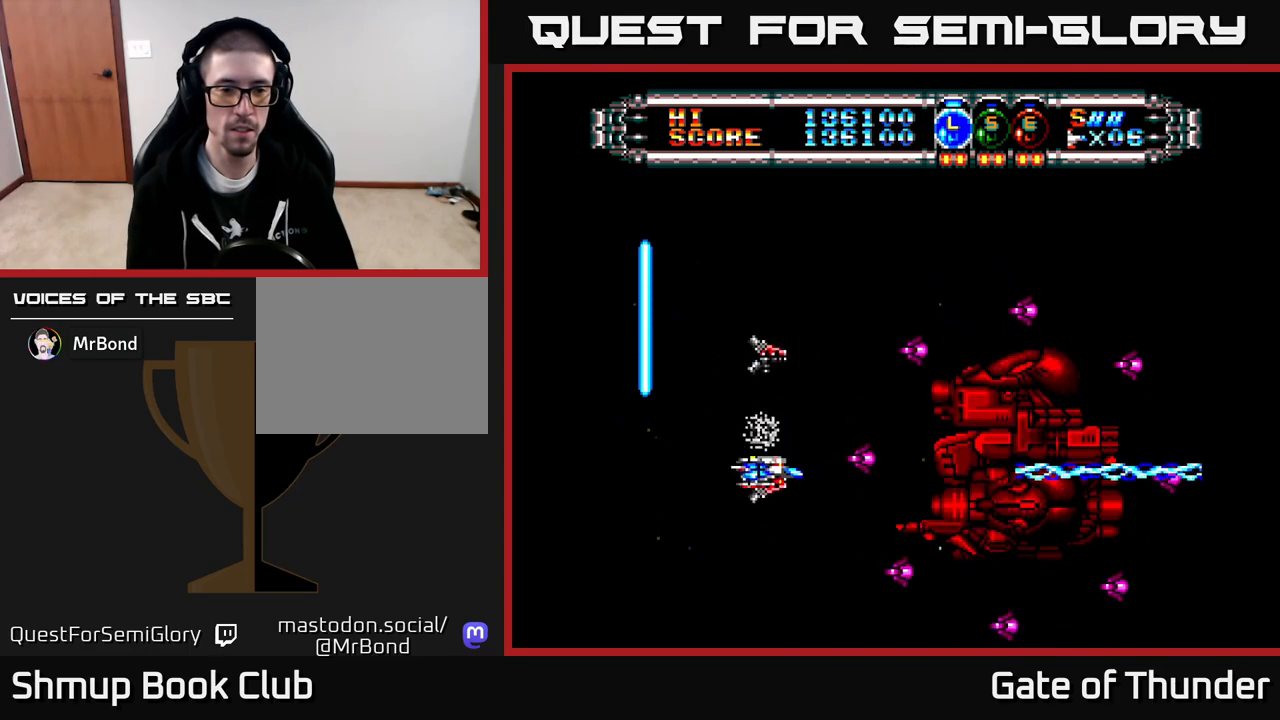
{"buttons": ["X", "DPAD_LEFT"], "left_stick": "center", "events": [[50, "DPAD_LEFT", "down"], [83, "DPAD_DOWN", "up"], [233, "DPAD_UP", "down"], [400, "DPAD_UP", "up"]]}
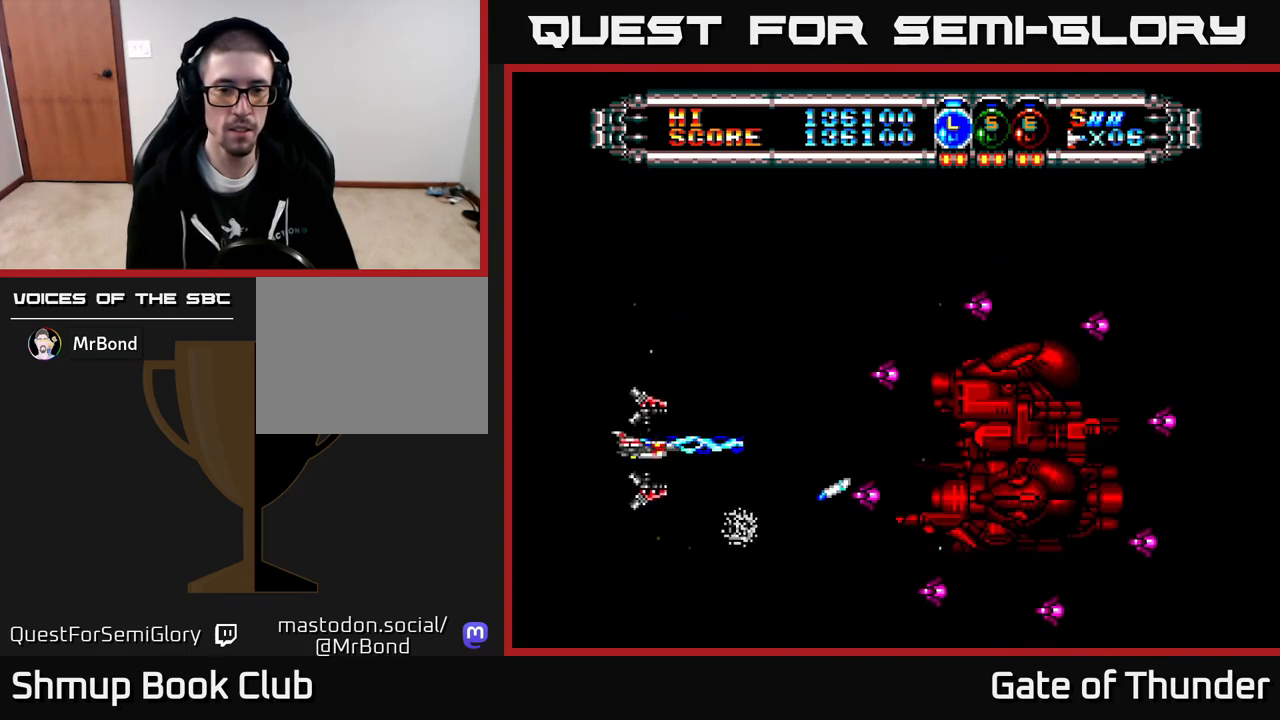
{"buttons": ["X", "DPAD_LEFT"], "left_stick": "center", "events": [[267, "DPAD_DOWN", "down"], [317, "DPAD_DOWN", "up"]]}
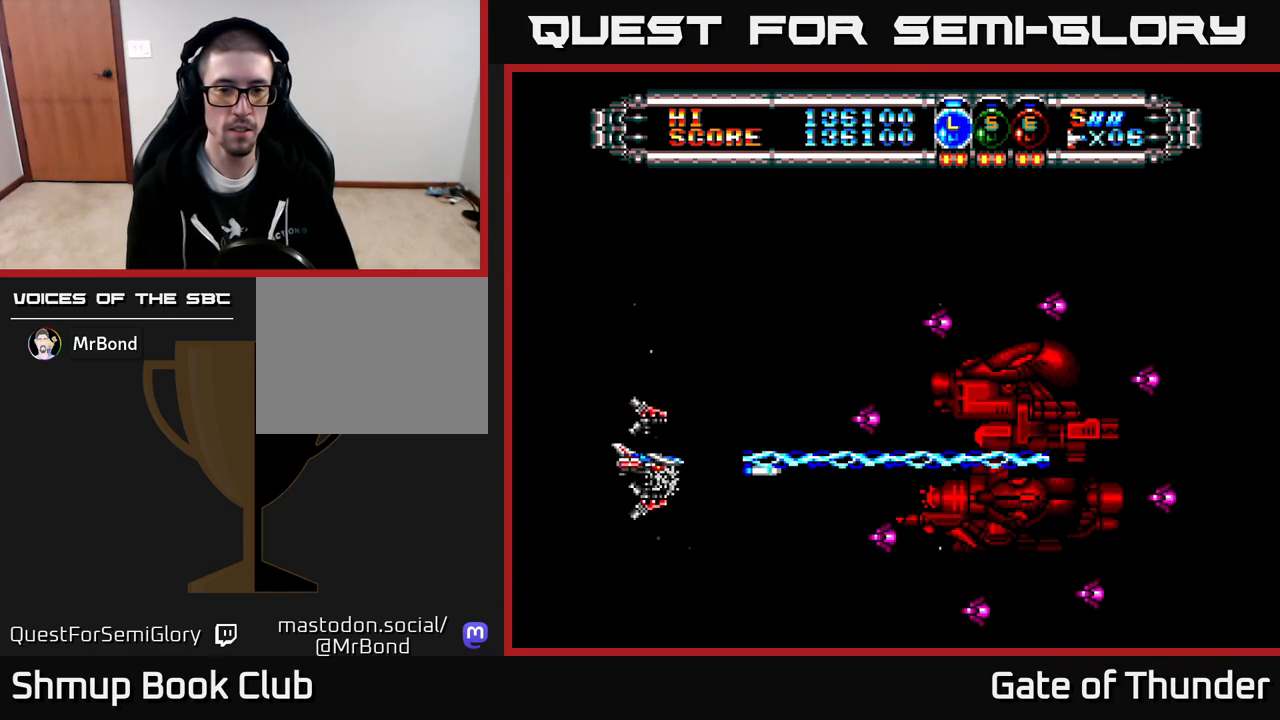
{"buttons": ["X", "DPAD_UP", "DPAD_RIGHT"], "left_stick": "center", "events": [[367, "DPAD_UP", "down"], [383, "DPAD_LEFT", "up"], [483, "DPAD_RIGHT", "down"]]}
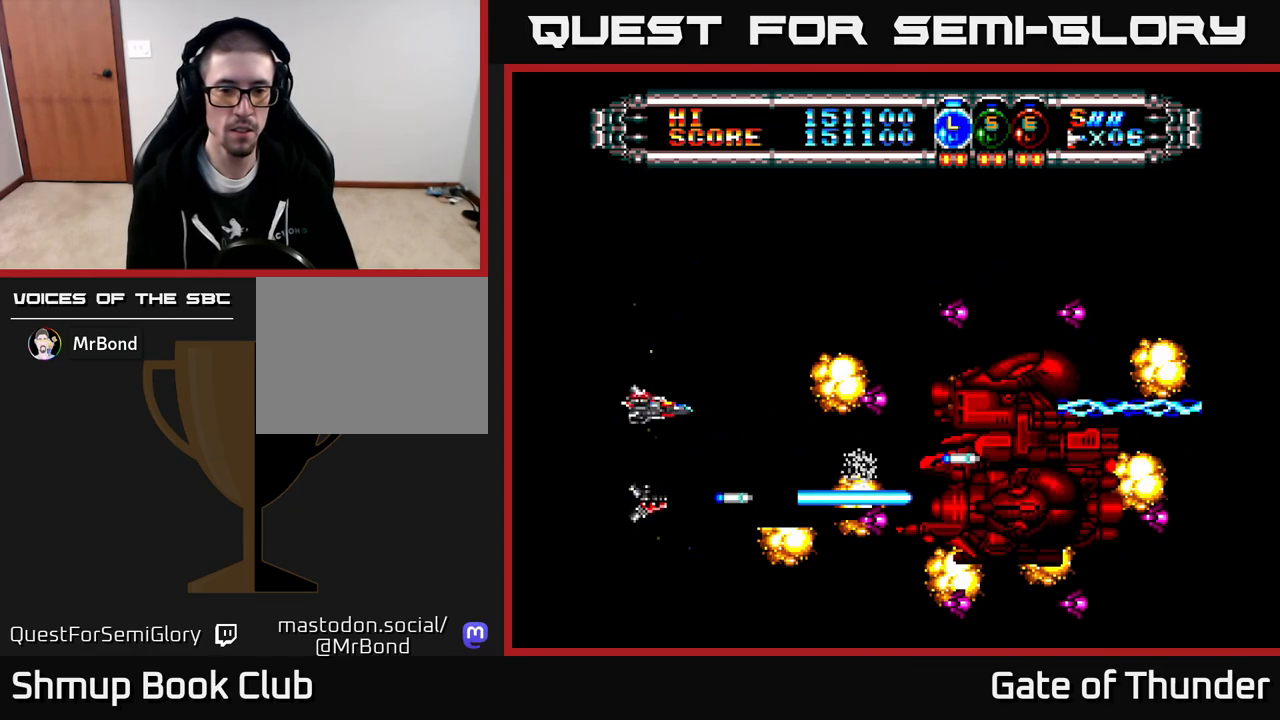
{"buttons": ["X", "DPAD_LEFT"], "left_stick": "center", "events": [[67, "DPAD_UP", "up"], [267, "DPAD_RIGHT", "up"], [300, "DPAD_LEFT", "down"], [300, "DPAD_UP", "down"], [350, "DPAD_UP", "up"]]}
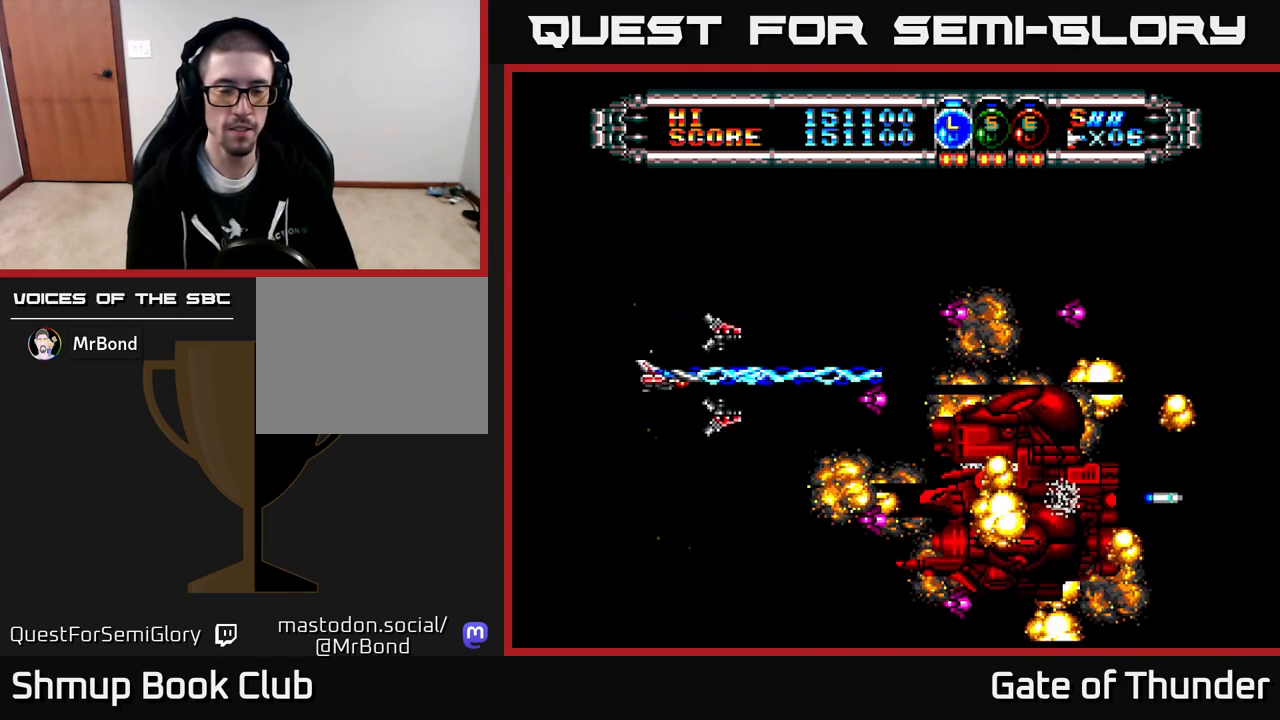
{"buttons": ["X"], "left_stick": "center", "events": [[50, "DPAD_LEFT", "up"], [100, "DPAD_DOWN", "down"], [267, "DPAD_DOWN", "up"]]}
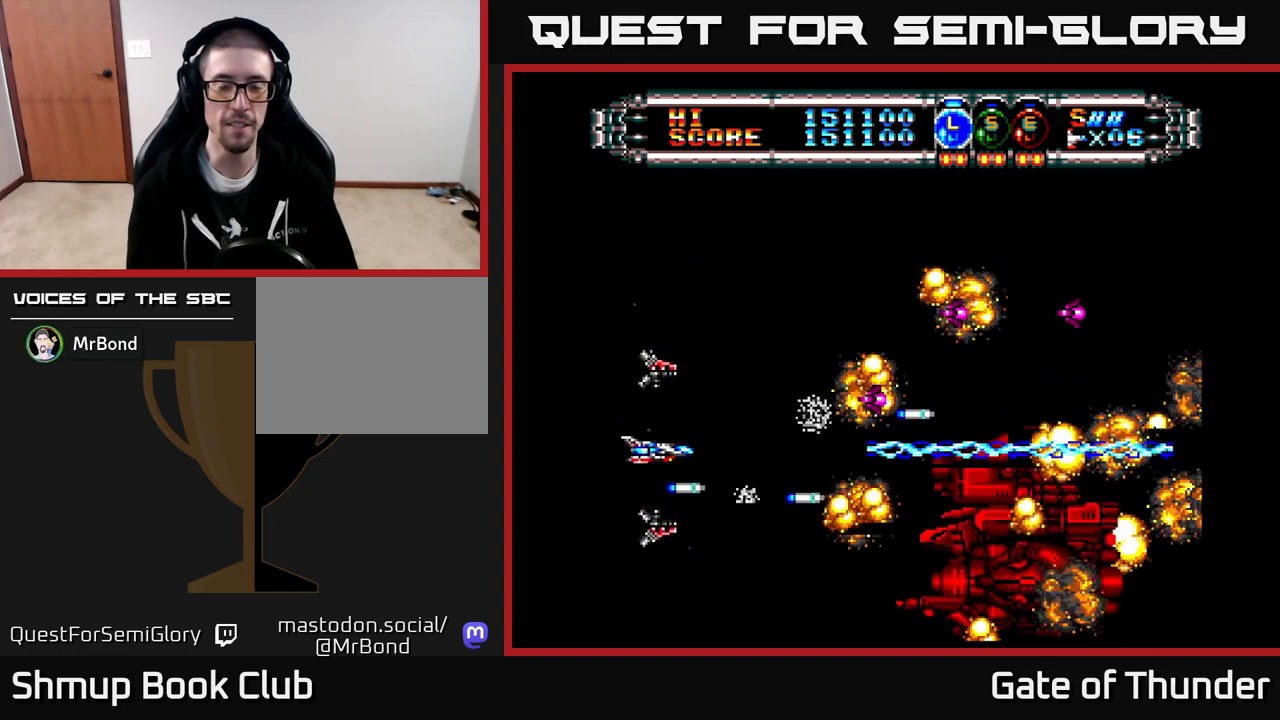
{"buttons": ["X"], "left_stick": "center", "events": [[83, "DPAD_DOWN", "down"], [183, "DPAD_DOWN", "up"]]}
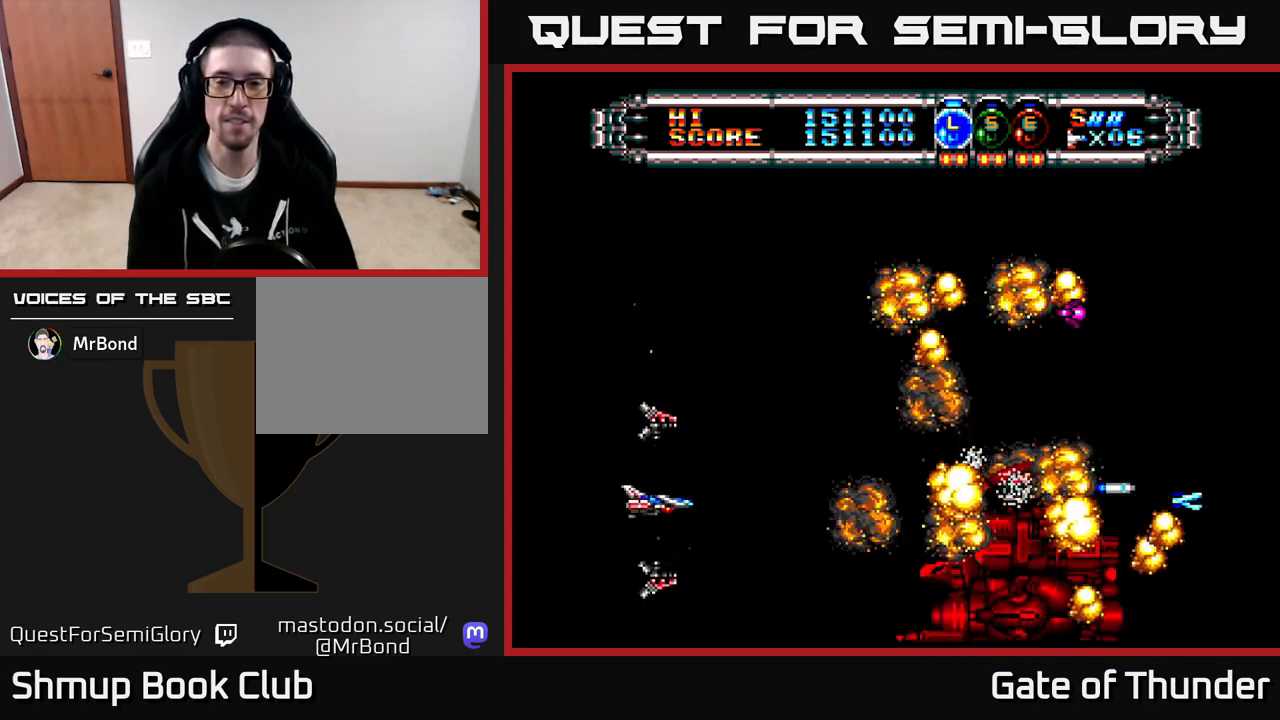
{"buttons": ["X", "DPAD_RIGHT"], "left_stick": "center", "events": [[117, "DPAD_UP", "down"], [433, "DPAD_RIGHT", "down"], [467, "DPAD_UP", "up"]]}
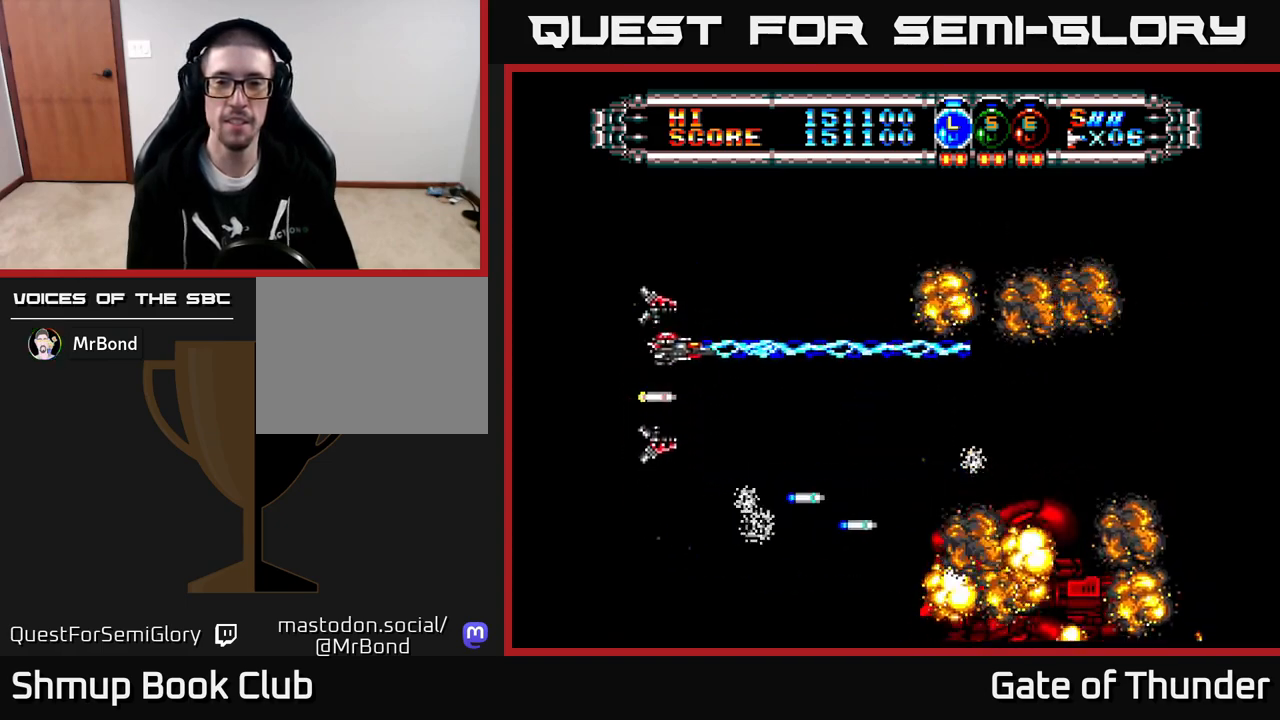
{"buttons": ["X"], "left_stick": "center", "events": [[83, "DPAD_RIGHT", "up"]]}
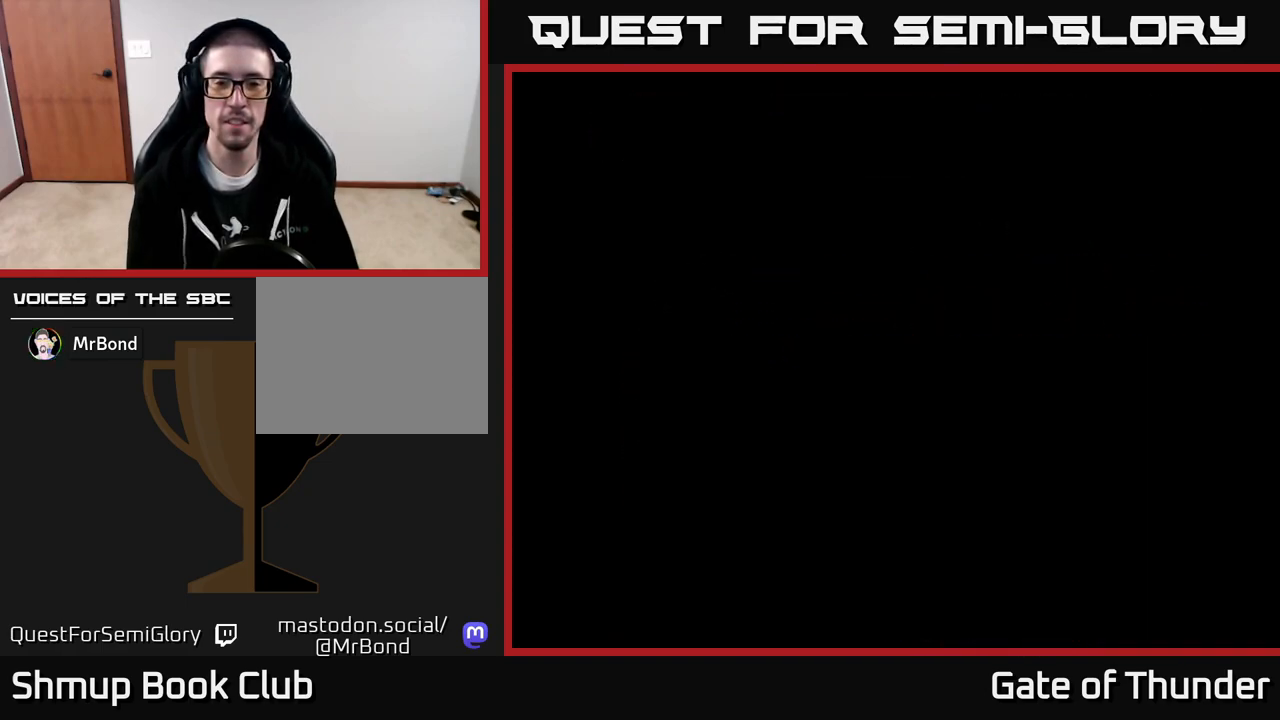
{"buttons": [], "left_stick": "center", "events": [[183, "X", "up"]]}
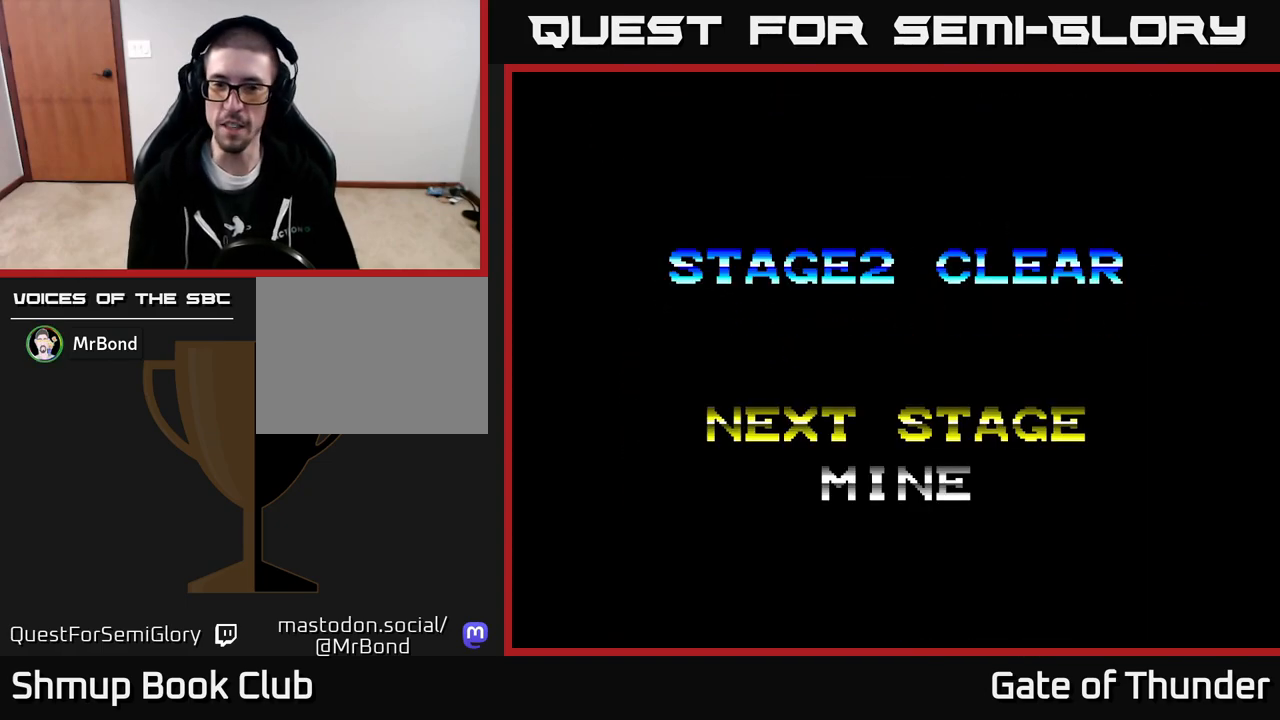
{"buttons": [], "left_stick": "center", "events": []}